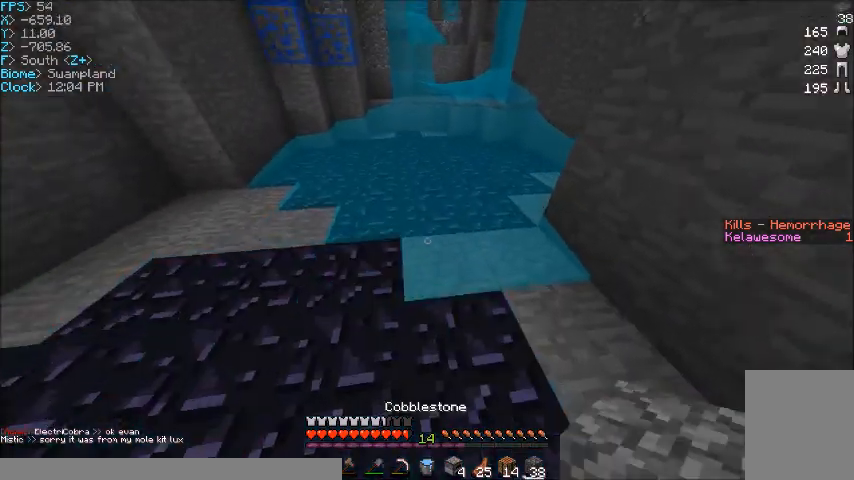
Gameplay with keyboard and mouse; each line is a JSON object with the keys and mouse buttons held at the frame after it. "events" lists presses ("down") and releases ("up") of "a", "d", "s", "w", "mouse_left" and "mouse_right" between this image and that frame as [ms after this image, input, new state], when the widget could be followed in between. "mouse_left", "mouse_right" = the "left", "right" buttons of the "mouse" list. No other keys are recorded. Fast repeated clicks can show as one long hold. Mouse movement is not recorded.
{"keys": ["w"], "mouse": [], "events": [[301, "mouse_right", "down"], [334, "mouse_right", "up"]]}
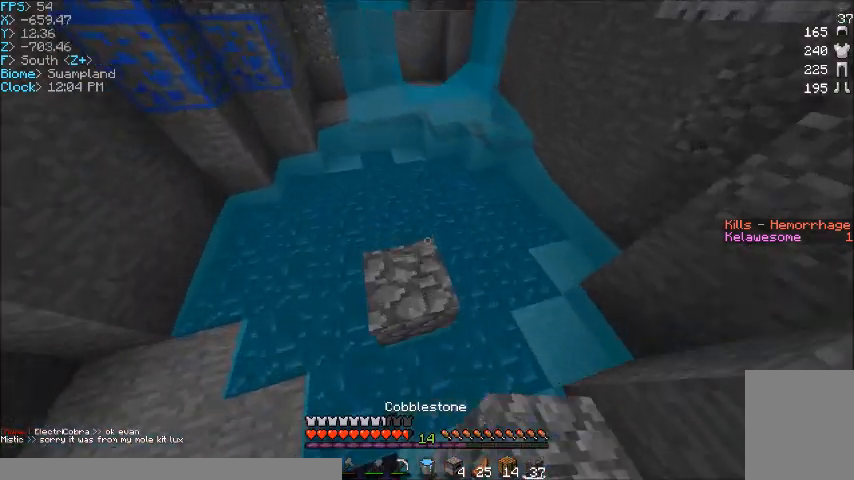
{"keys": ["w"], "mouse": [], "events": []}
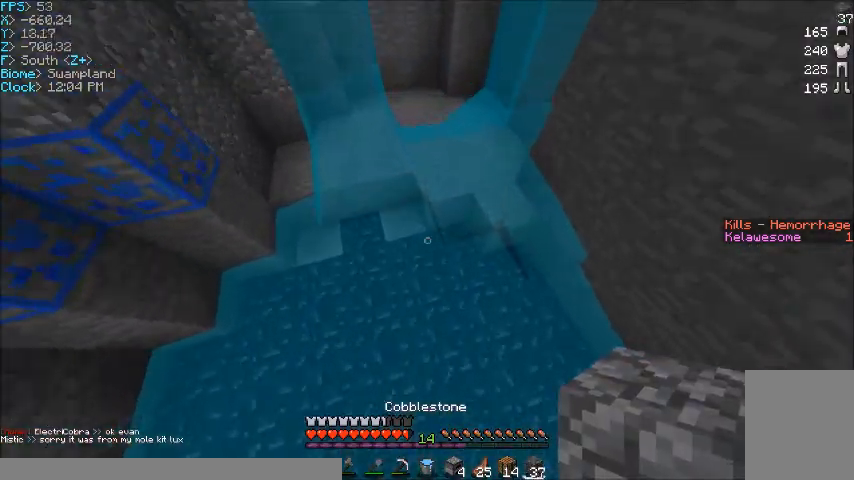
{"keys": ["w"], "mouse": [], "events": [[34, "mouse_right", "down"], [167, "mouse_right", "up"]]}
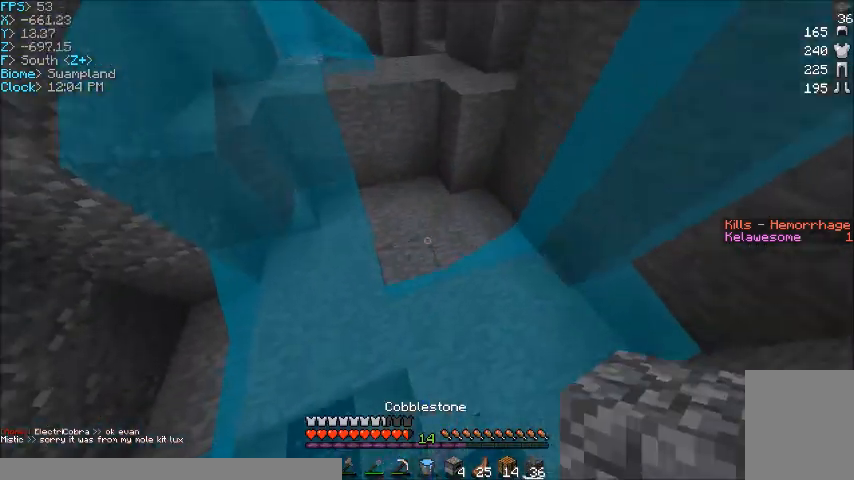
{"keys": ["w"], "mouse": [], "events": [[100, "mouse_right", "down"], [267, "mouse_right", "up"]]}
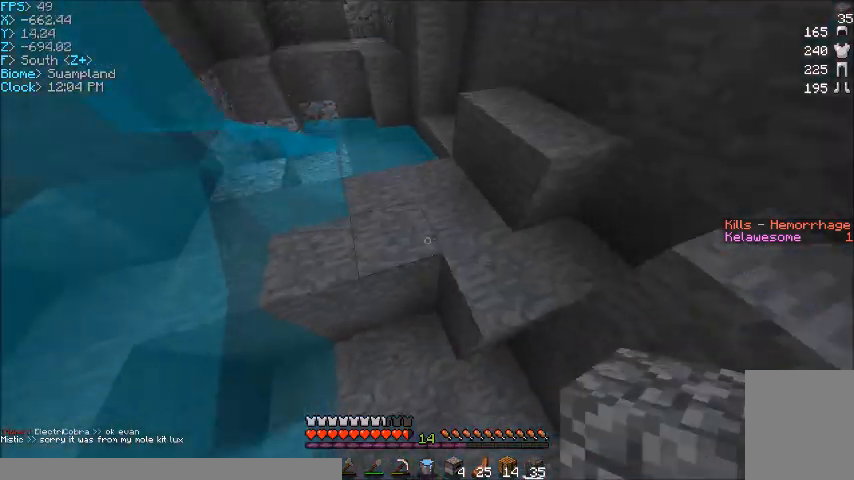
{"keys": ["d"], "mouse": [], "events": [[201, "w", "up"], [501, "d", "down"]]}
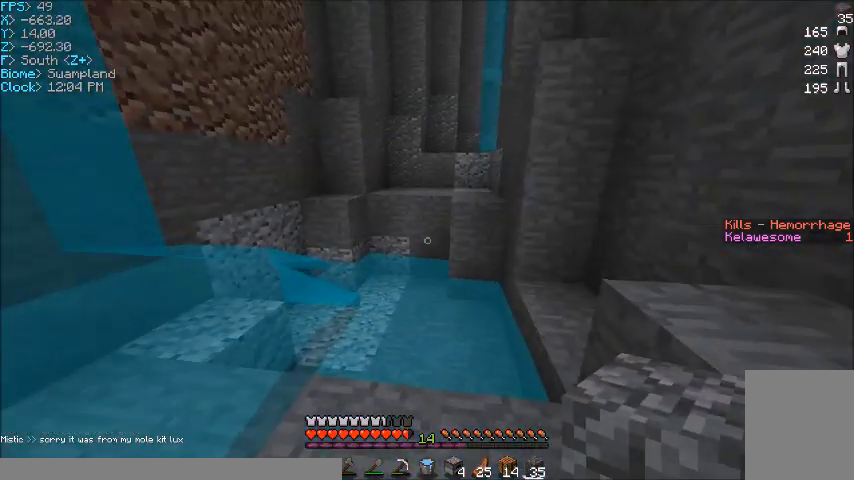
{"keys": ["w"], "mouse": [], "events": [[100, "d", "up"], [100, "w", "down"], [367, "mouse_right", "down"], [467, "mouse_right", "up"]]}
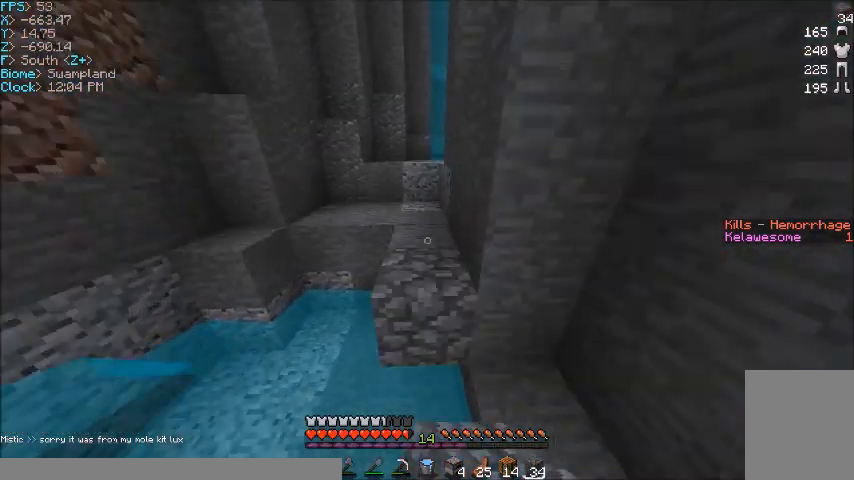
{"keys": ["w"], "mouse": [], "events": []}
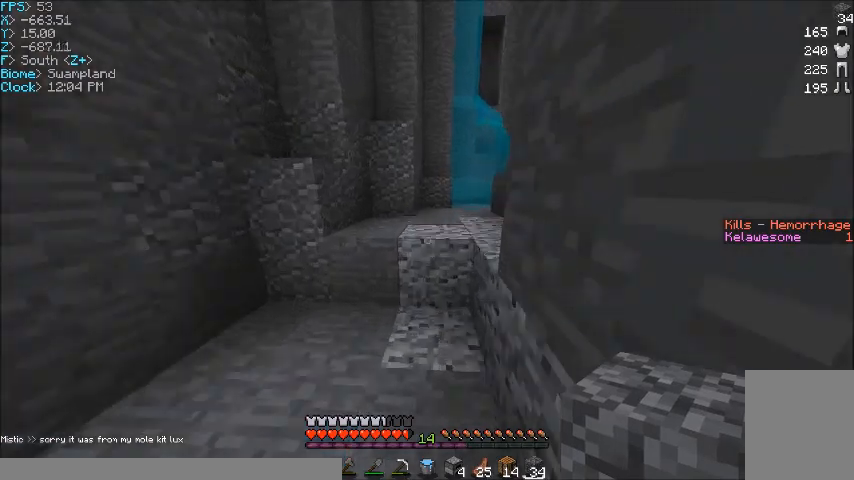
{"keys": ["w"], "mouse": [], "events": [[167, "a", "down"], [367, "a", "up"]]}
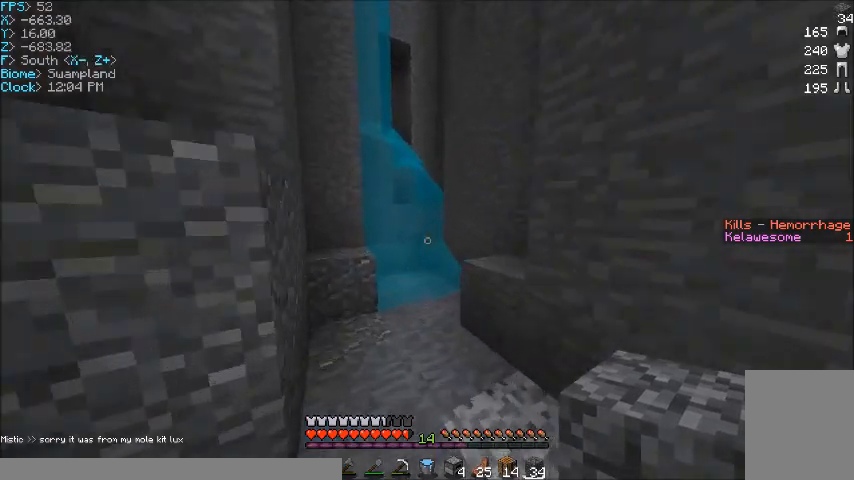
{"keys": [], "mouse": [], "events": [[67, "w", "up"], [301, "d", "down"], [401, "d", "up"]]}
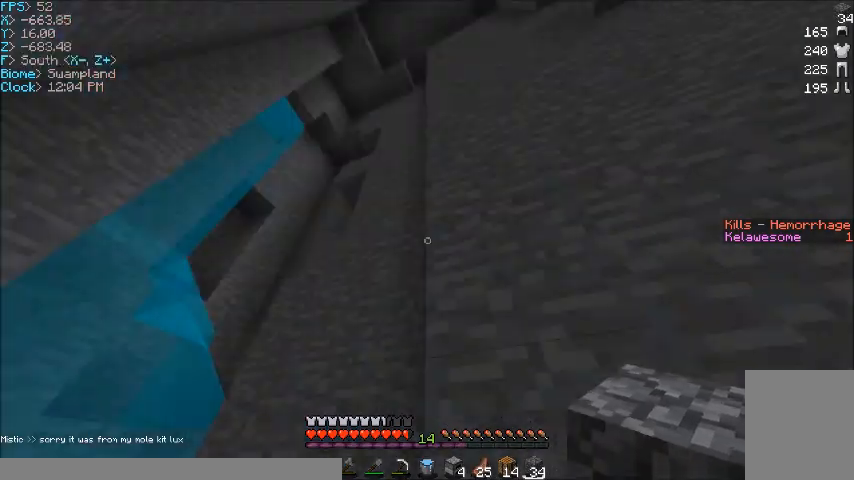
{"keys": [], "mouse": [], "events": [[334, "d", "down"], [500, "d", "up"]]}
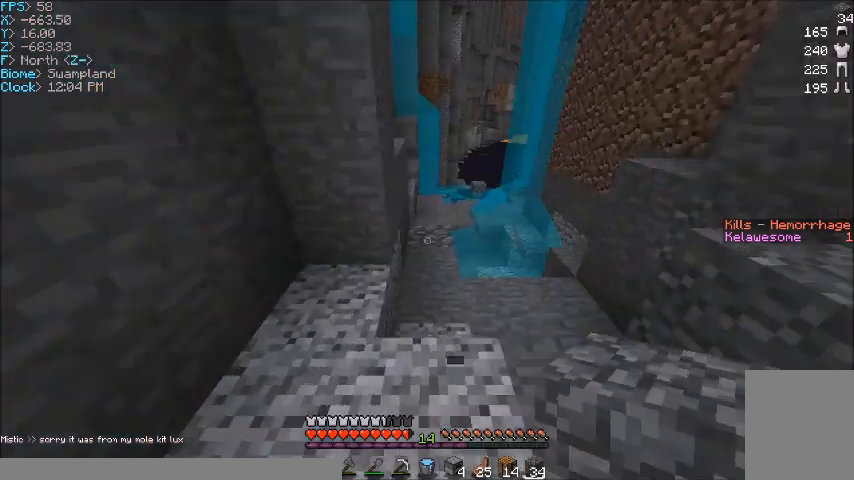
{"keys": ["w"], "mouse": [], "events": [[234, "w", "down"]]}
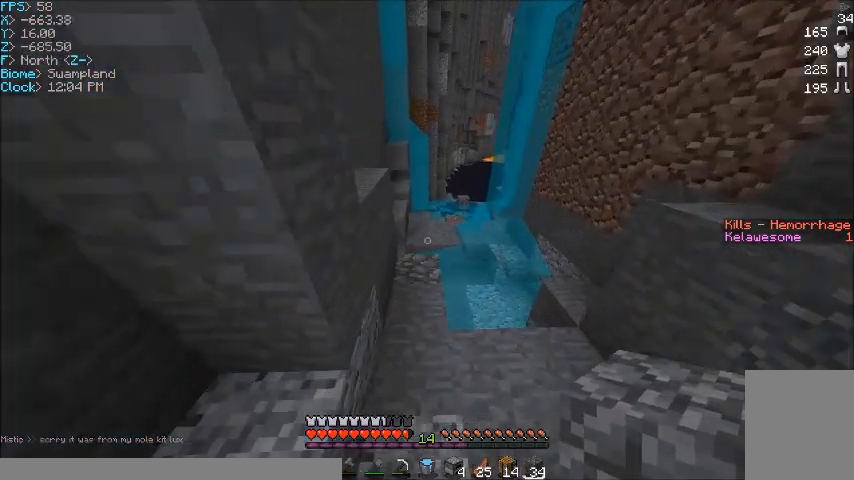
{"keys": ["w"], "mouse": [], "events": []}
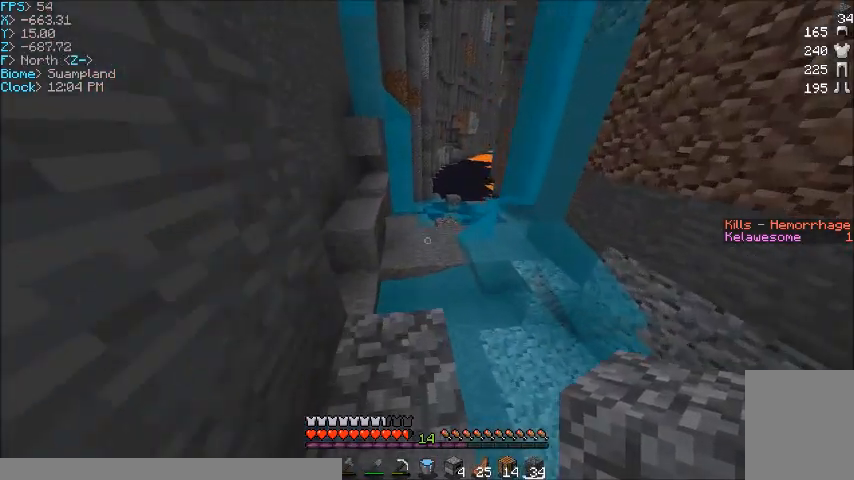
{"keys": ["d", "w"], "mouse": [], "events": [[401, "d", "down"]]}
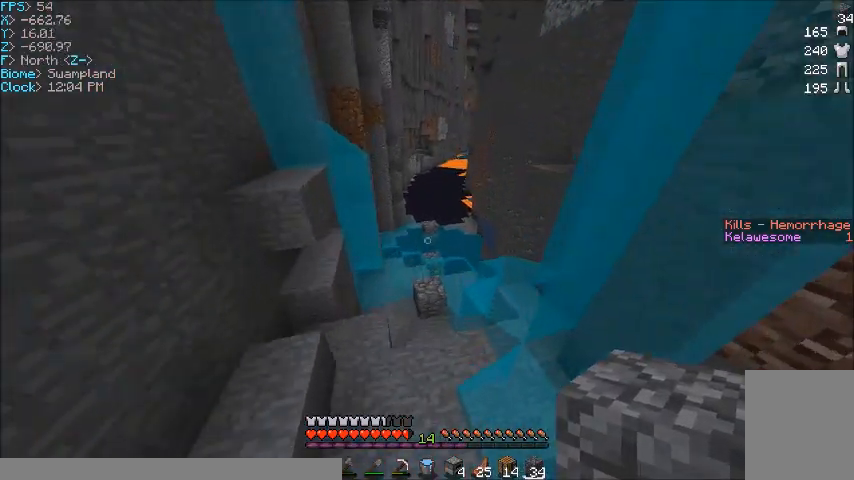
{"keys": ["w"], "mouse": [], "events": [[67, "d", "up"]]}
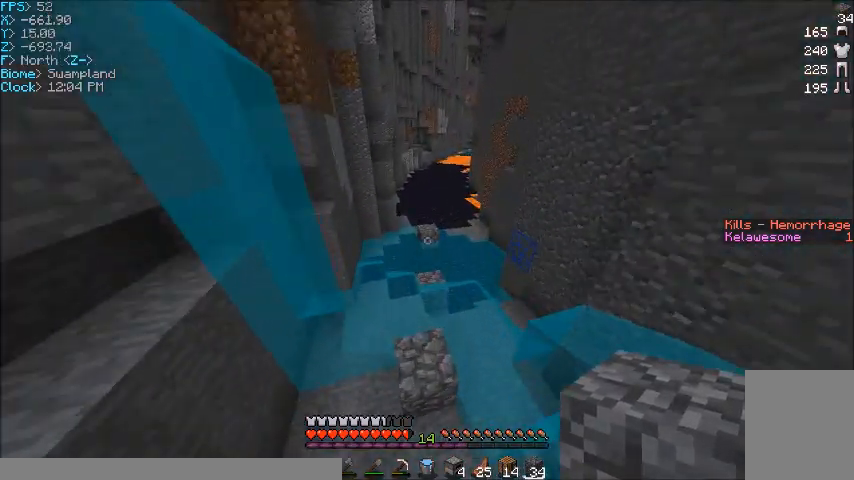
{"keys": ["w"], "mouse": [], "events": [[34, "w", "up"], [434, "w", "down"]]}
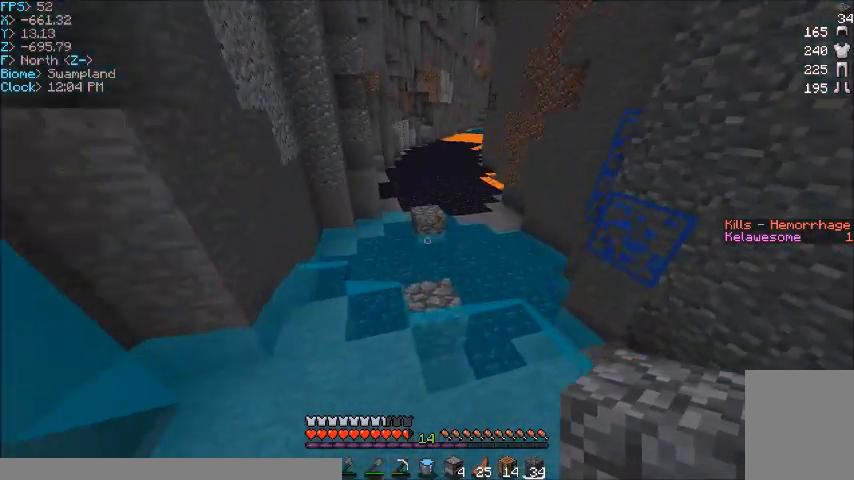
{"keys": [], "mouse": [], "events": [[133, "w", "up"]]}
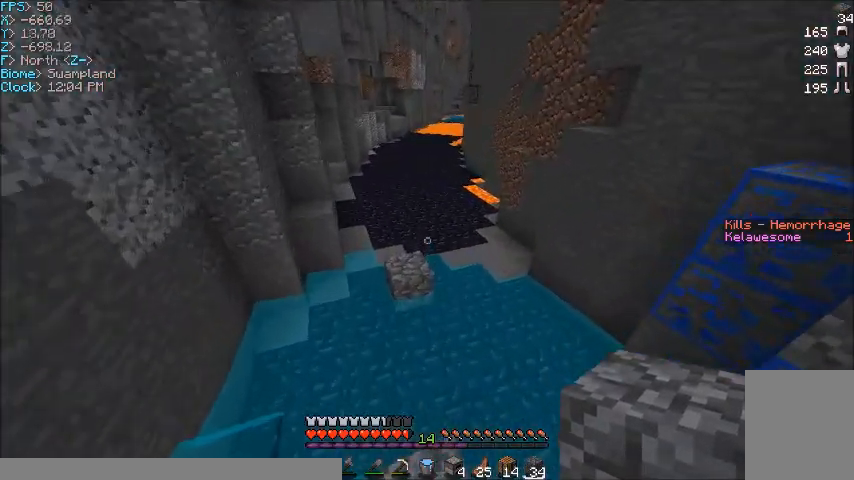
{"keys": ["w"], "mouse": [], "events": [[67, "w", "down"]]}
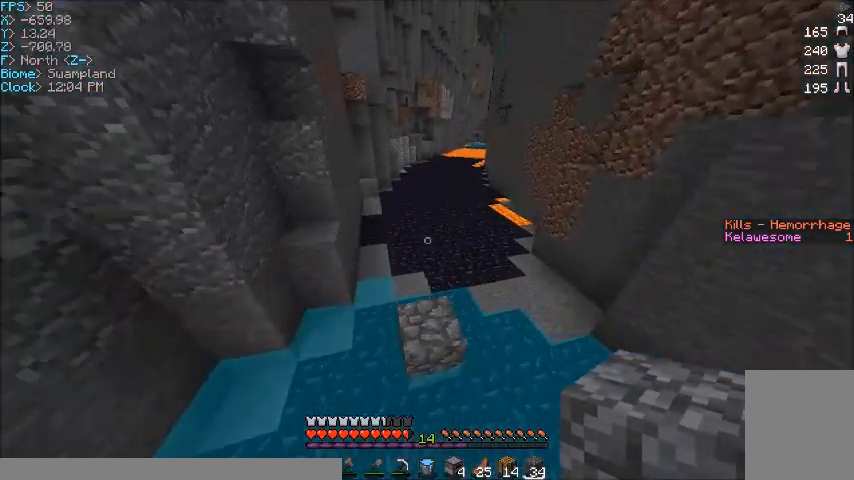
{"keys": ["w"], "mouse": [], "events": []}
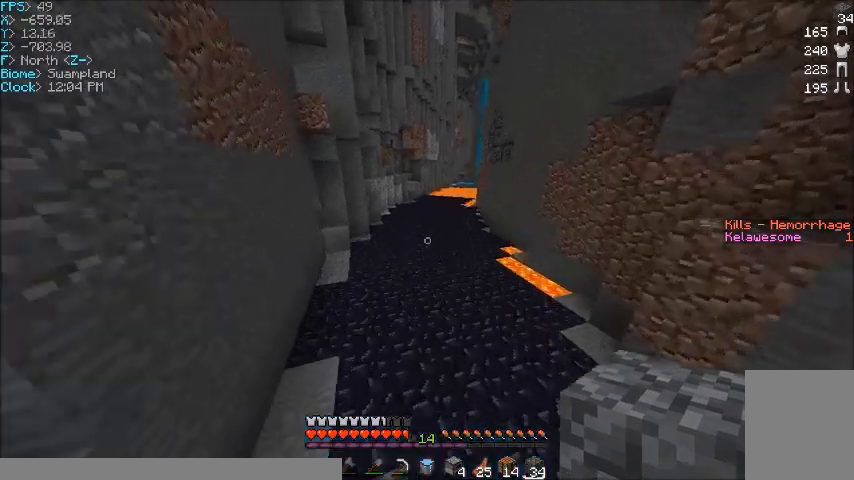
{"keys": ["w"], "mouse": [], "events": []}
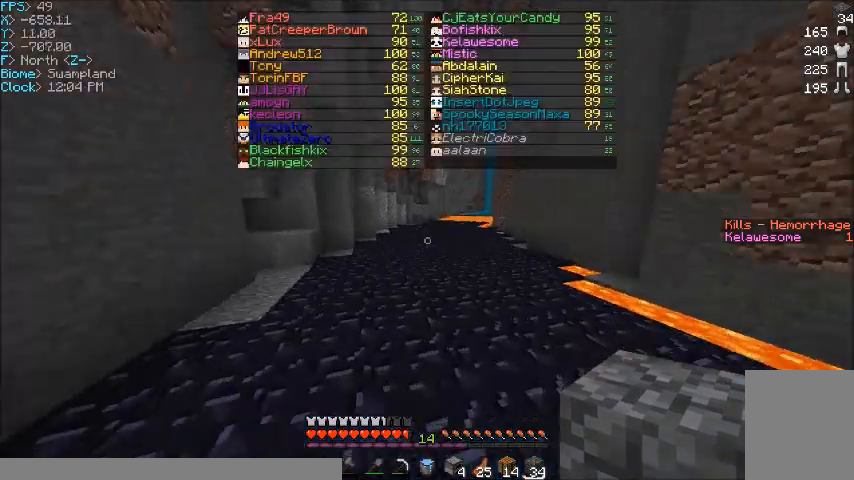
{"keys": ["w"], "mouse": [], "events": []}
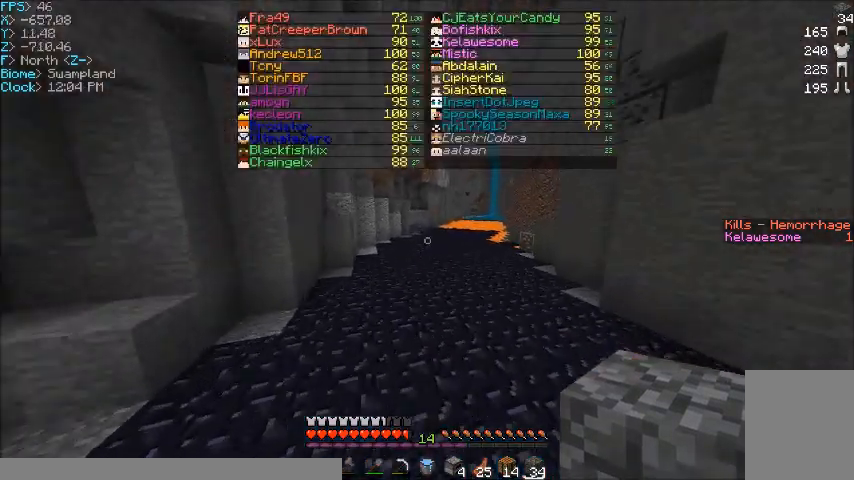
{"keys": ["w"], "mouse": [], "events": []}
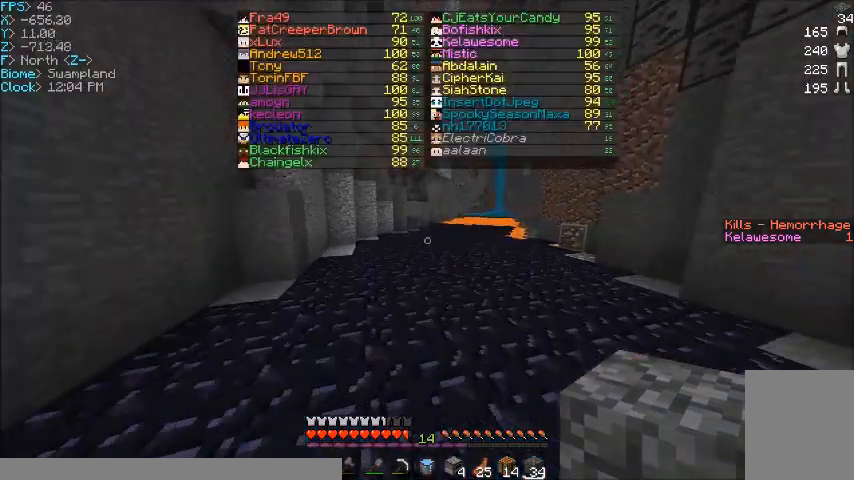
{"keys": [], "mouse": [], "events": [[100, "w", "up"]]}
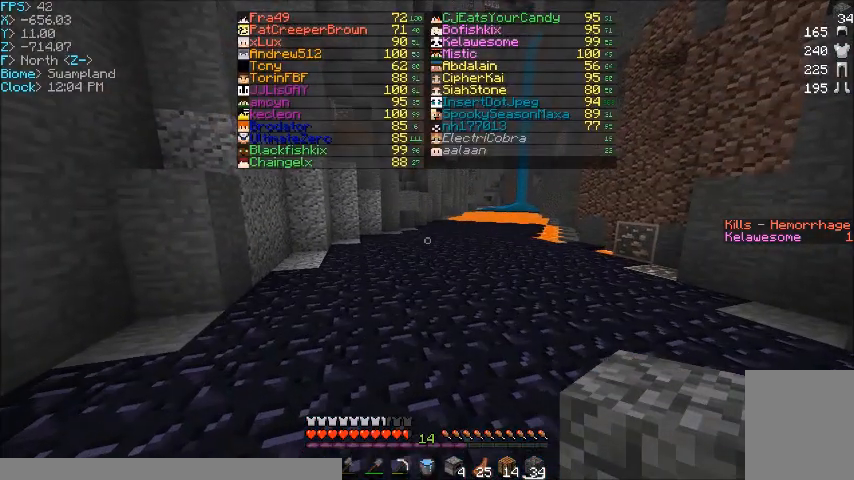
{"keys": [], "mouse": [], "events": []}
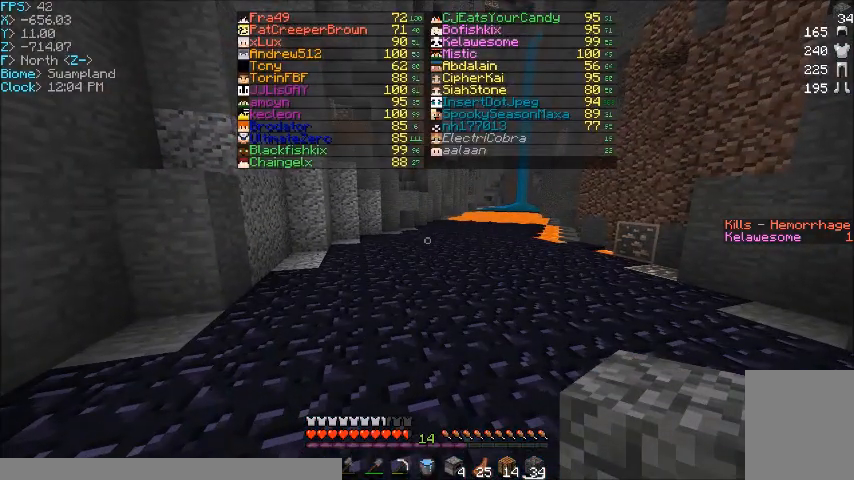
{"keys": ["w"], "mouse": [], "events": [[400, "w", "down"]]}
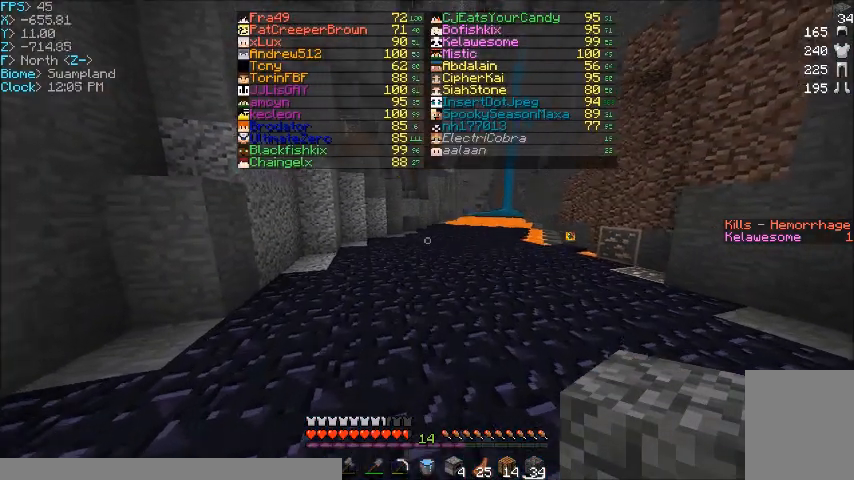
{"keys": ["w"], "mouse": [], "events": []}
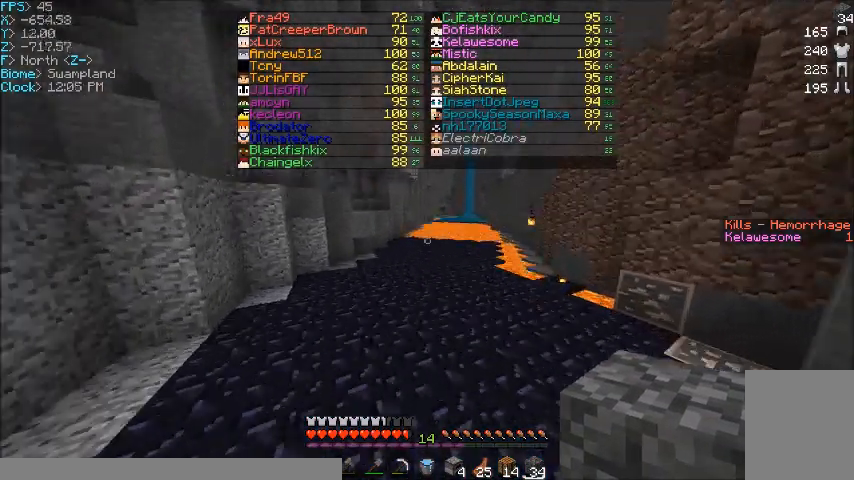
{"keys": ["w"], "mouse": [], "events": []}
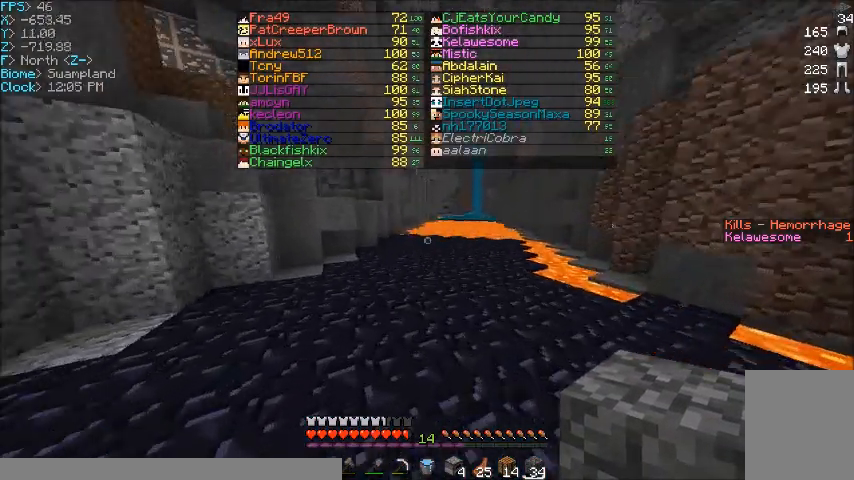
{"keys": ["w"], "mouse": [], "events": []}
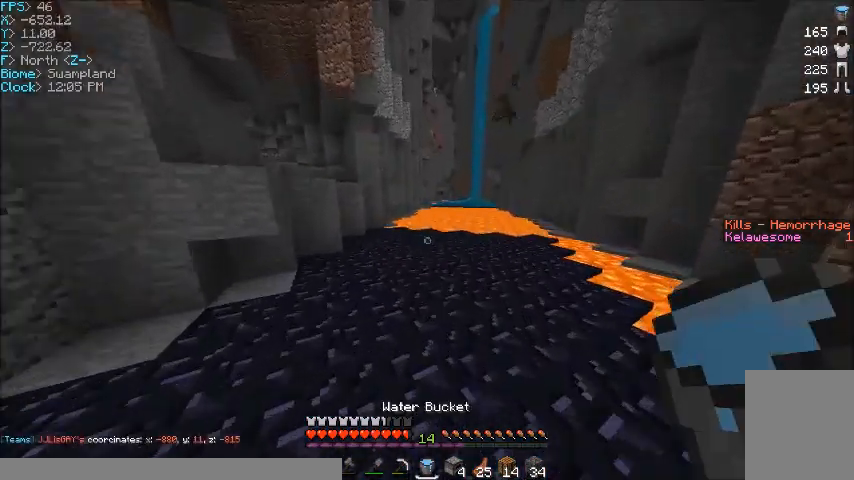
{"keys": ["d", "w"], "mouse": [], "events": [[500, "d", "down"]]}
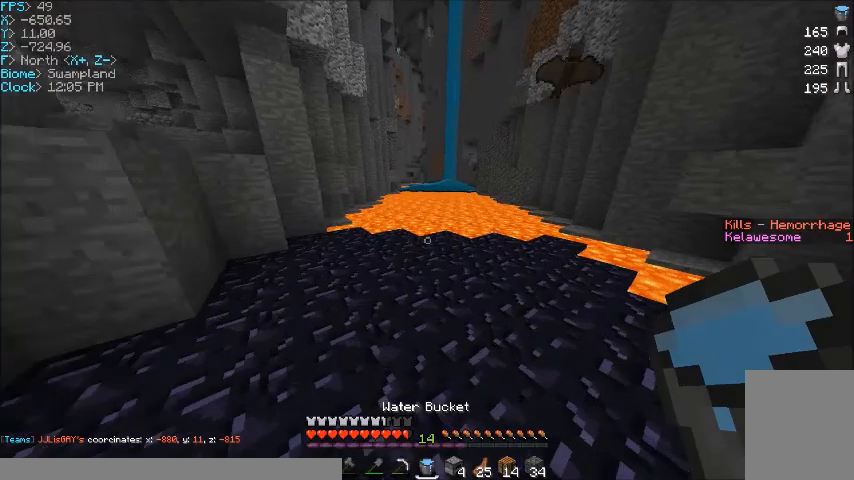
{"keys": [], "mouse": [], "events": [[101, "d", "up"], [101, "w", "up"], [167, "mouse_right", "down"], [267, "mouse_right", "up"]]}
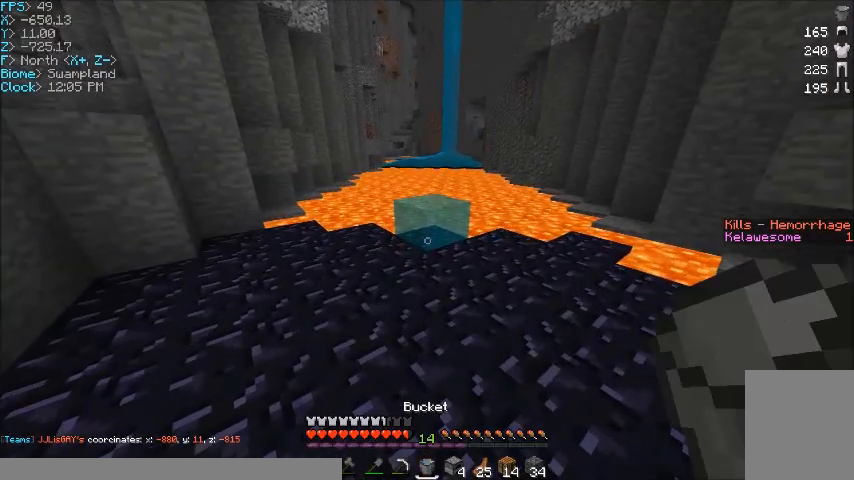
{"keys": [], "mouse": [], "events": []}